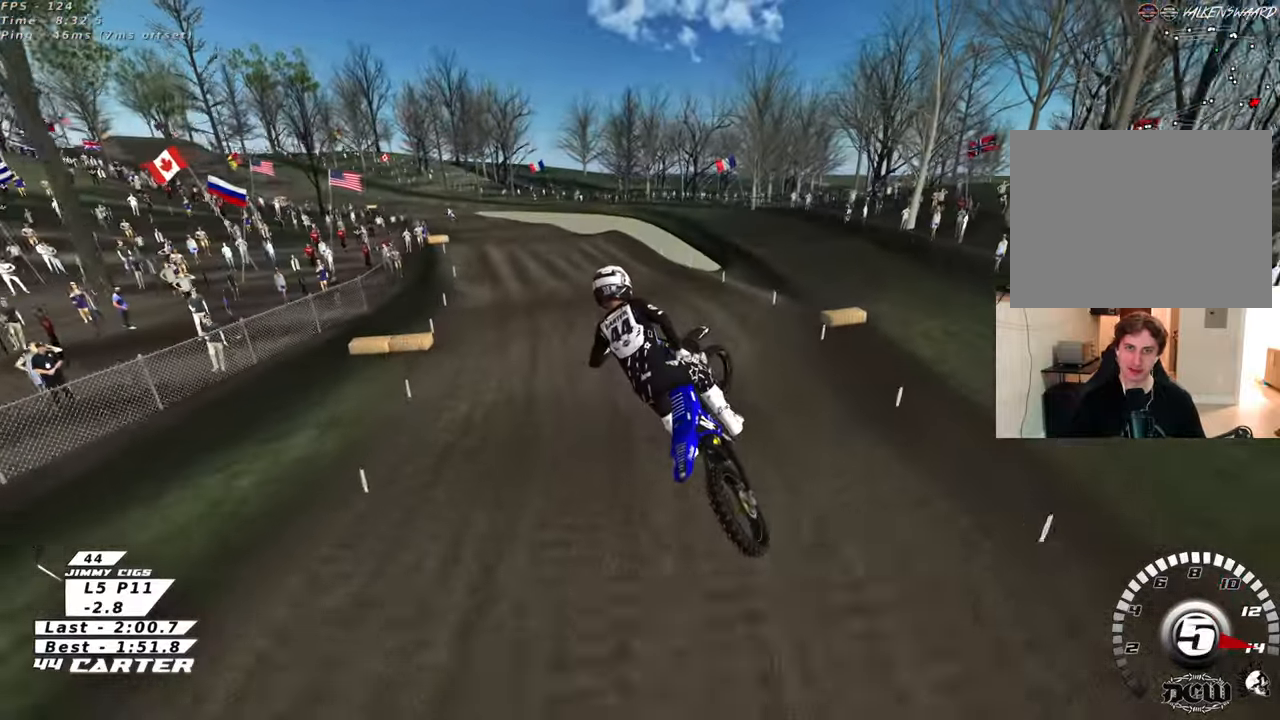
Gameplay with a controller (Xbox layout); each line is a JSON object with the inputs held at the frame after it. "events" lists button and stick changes between this image and that frame as [ms after this image, input, new state], when the widget could be followed in between.
{"buttons": ["R2"], "left_stick": "center", "right_stick": "center", "events": [[67, "left_stick", "down-left"], [83, "A", "up"], [300, "A", "down"], [433, "A", "up"], [450, "left_stick", "center"]]}
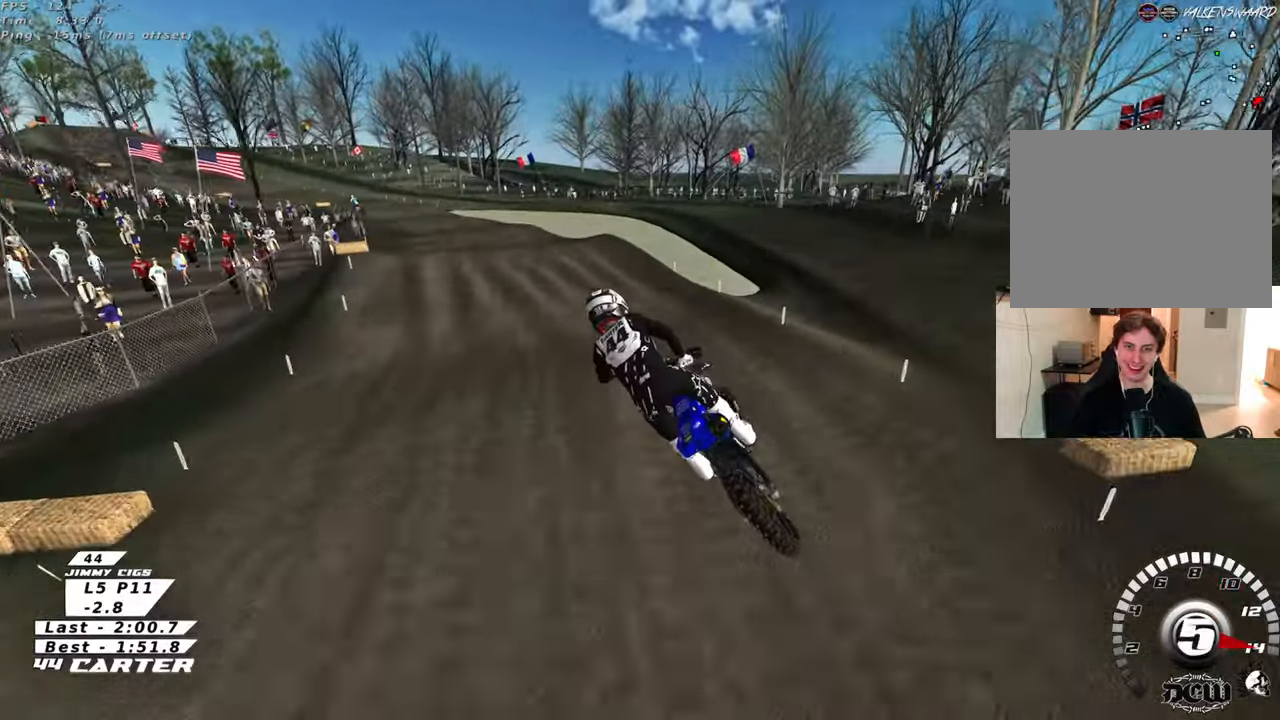
{"buttons": ["R2"], "left_stick": "center", "right_stick": "center", "events": [[100, "left_stick", "right"], [167, "X", "down"], [250, "X", "up"], [267, "left_stick", "up"], [333, "X", "down"], [417, "X", "up"], [467, "left_stick", "center"]]}
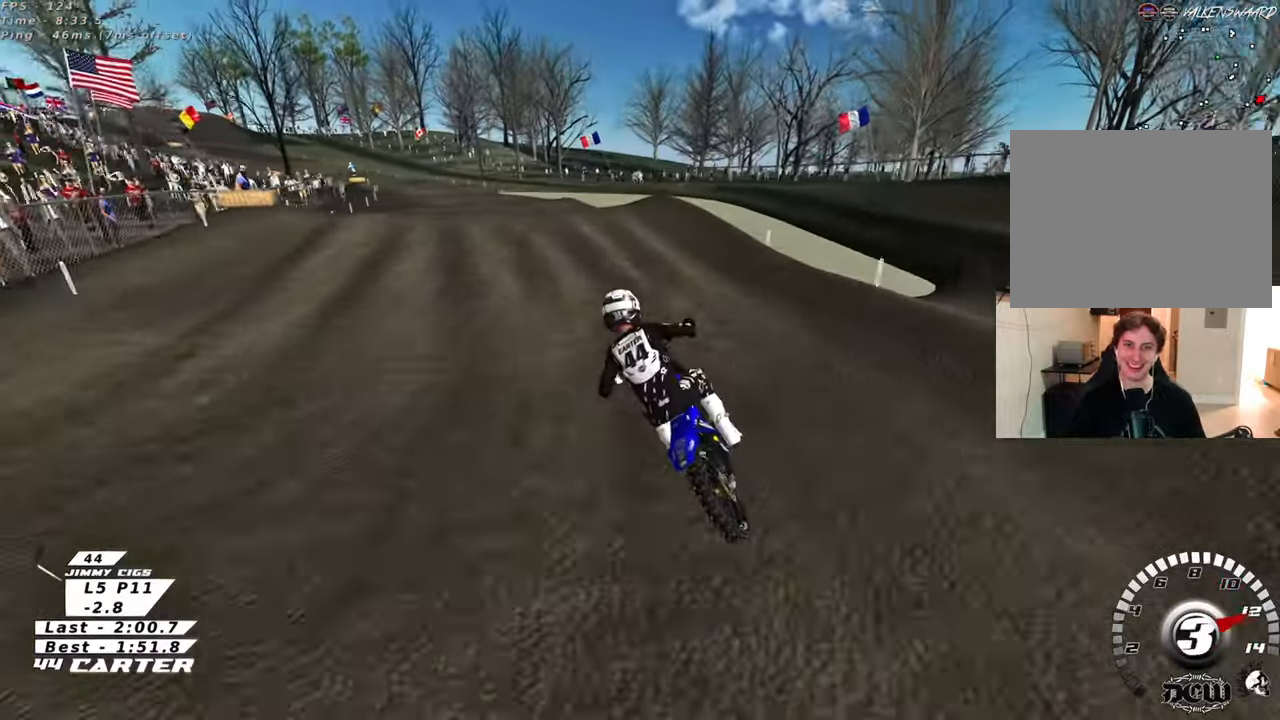
{"buttons": ["R2"], "left_stick": "down-right", "right_stick": "center", "events": [[200, "left_stick", "right"], [317, "left_stick", "down-right"], [350, "A", "down"], [467, "A", "up"]]}
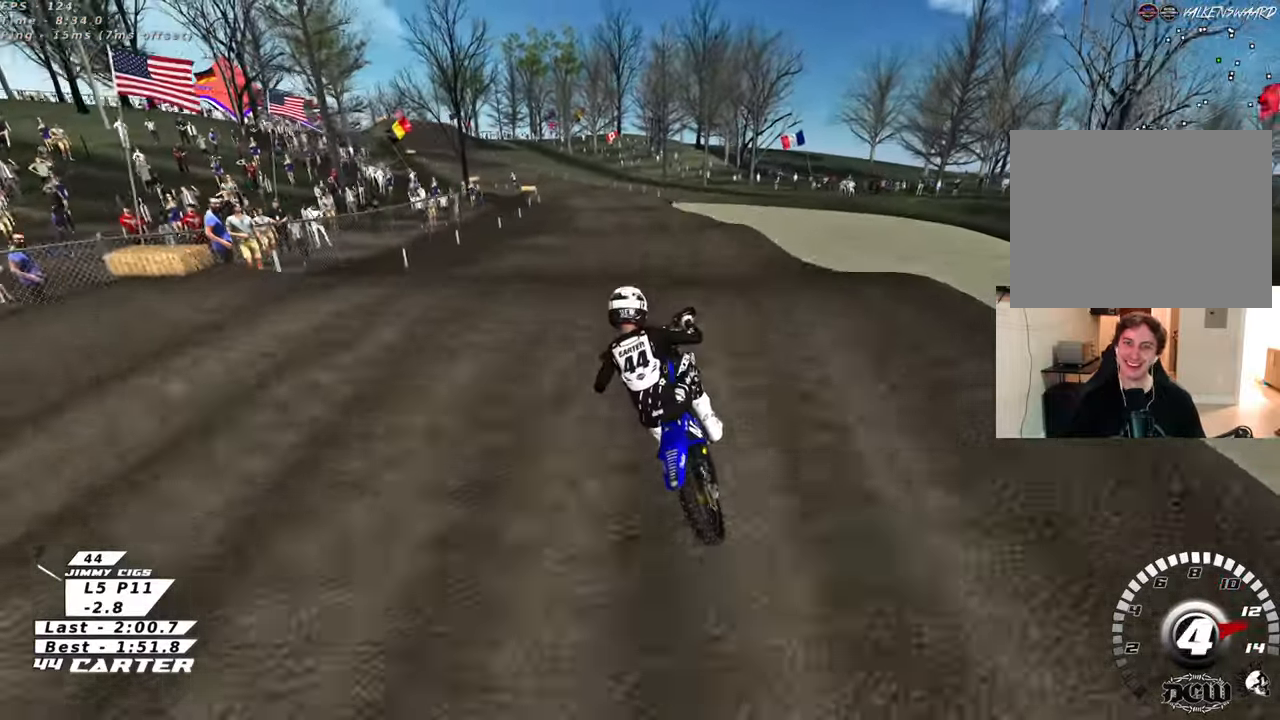
{"buttons": ["R2"], "left_stick": "down-left", "right_stick": "center", "events": [[50, "left_stick", "down"], [200, "R2", "up"], [200, "left_stick", "left"], [367, "R2", "down"], [417, "left_stick", "down-left"]]}
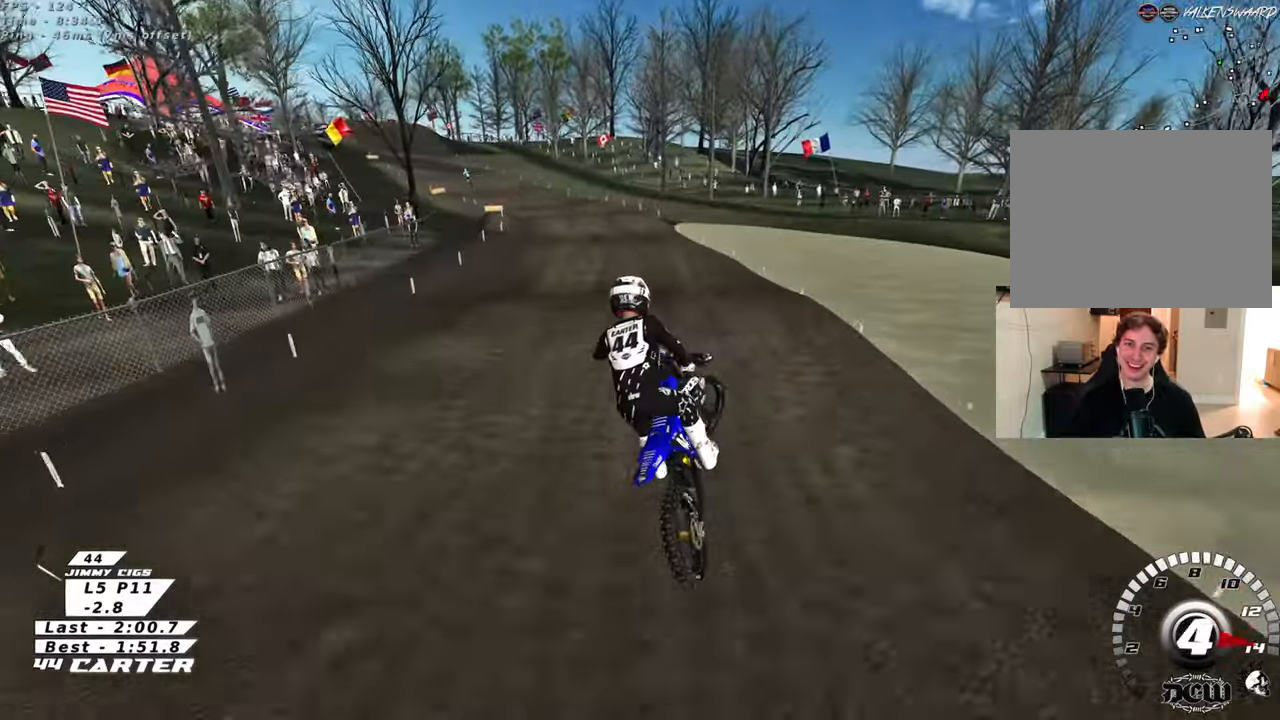
{"buttons": ["R2"], "left_stick": "left", "right_stick": "center", "events": [[83, "left_stick", "down-right"], [117, "X", "down"], [167, "left_stick", "up-right"], [217, "X", "up"], [383, "left_stick", "center"], [433, "left_stick", "left"]]}
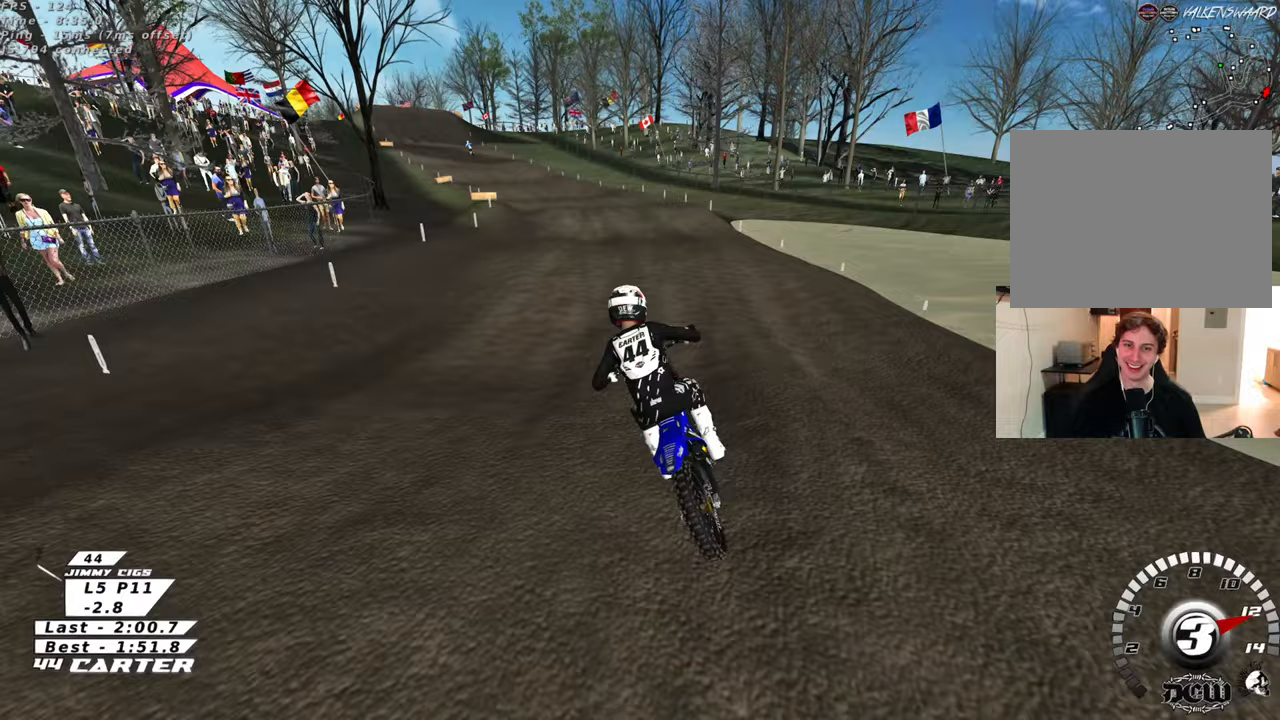
{"buttons": ["A", "R2"], "left_stick": "up-left", "right_stick": "center", "events": [[83, "left_stick", "center"], [200, "left_stick", "up"], [350, "left_stick", "down"], [400, "A", "down"], [500, "left_stick", "up-left"]]}
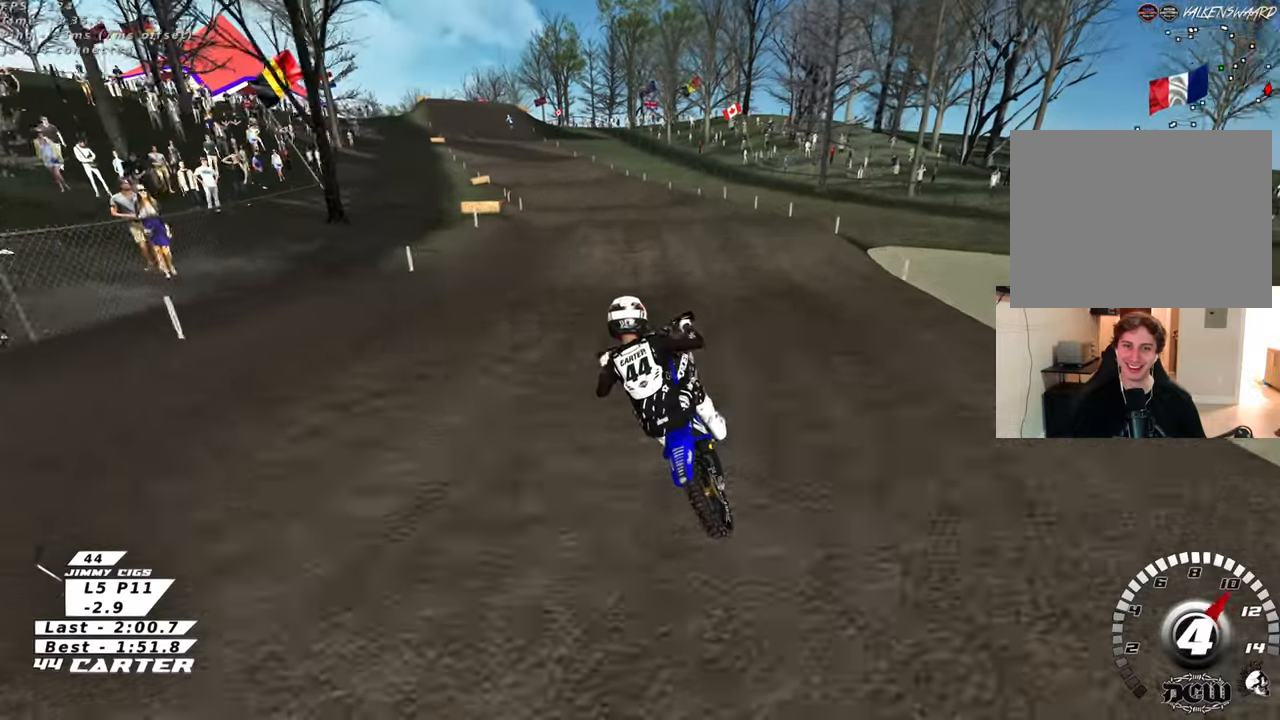
{"buttons": ["R2"], "left_stick": "up-right", "right_stick": "center", "events": [[33, "A", "up"], [250, "left_stick", "up"], [400, "left_stick", "up-right"]]}
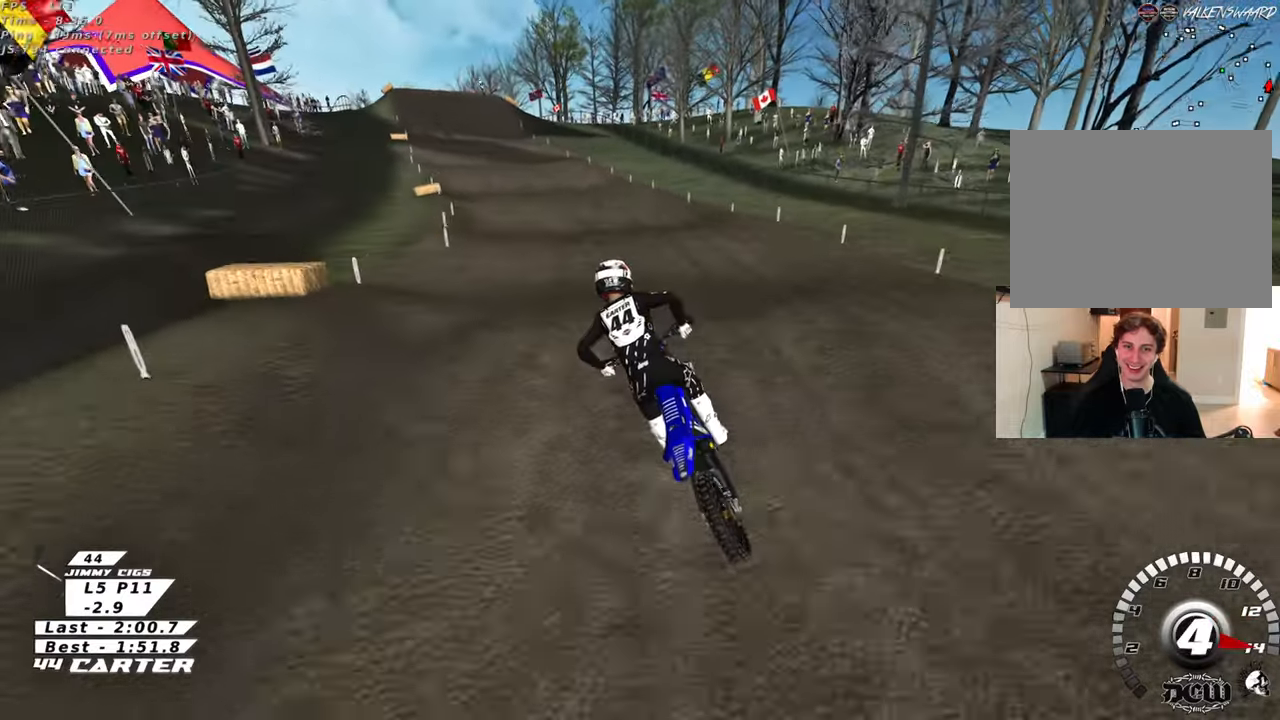
{"buttons": ["R2"], "left_stick": "up", "right_stick": "center", "events": [[67, "left_stick", "down"], [117, "A", "down"], [200, "left_stick", "up"], [233, "A", "up"], [400, "X", "down"], [500, "X", "up"]]}
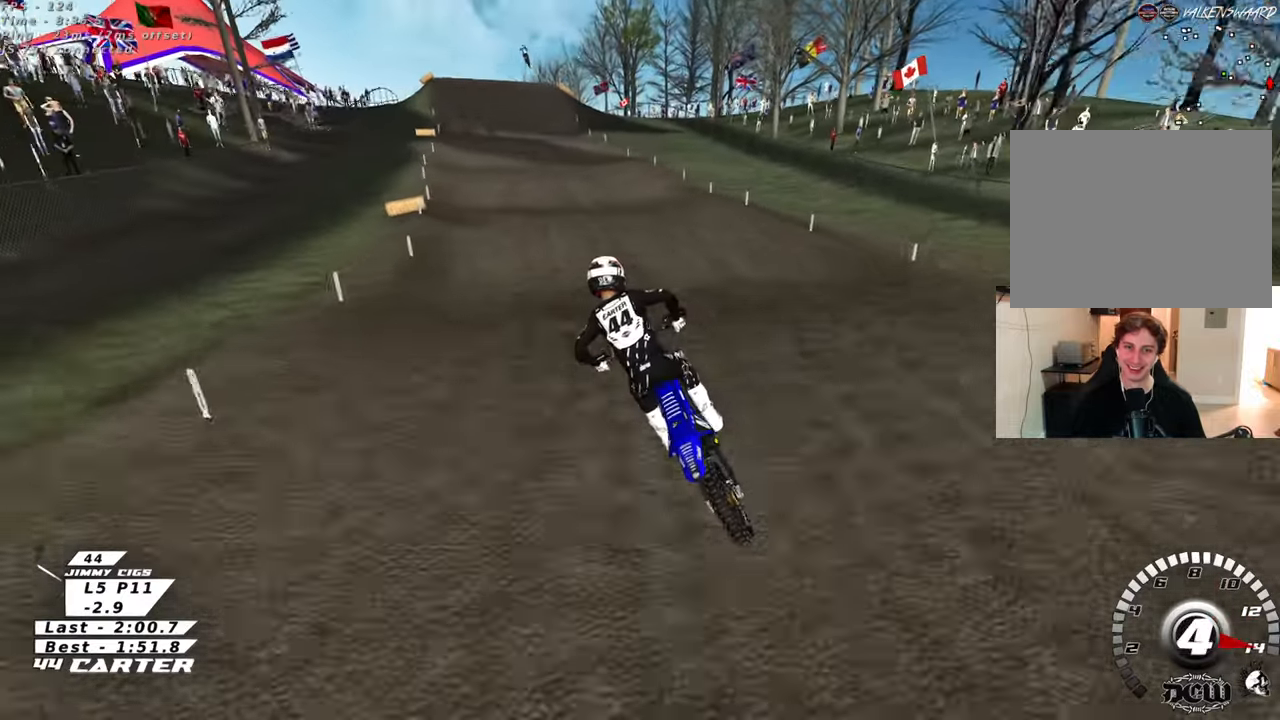
{"buttons": ["R2"], "left_stick": "down", "right_stick": "center", "events": [[100, "left_stick", "down"], [333, "left_stick", "up"], [500, "left_stick", "down"]]}
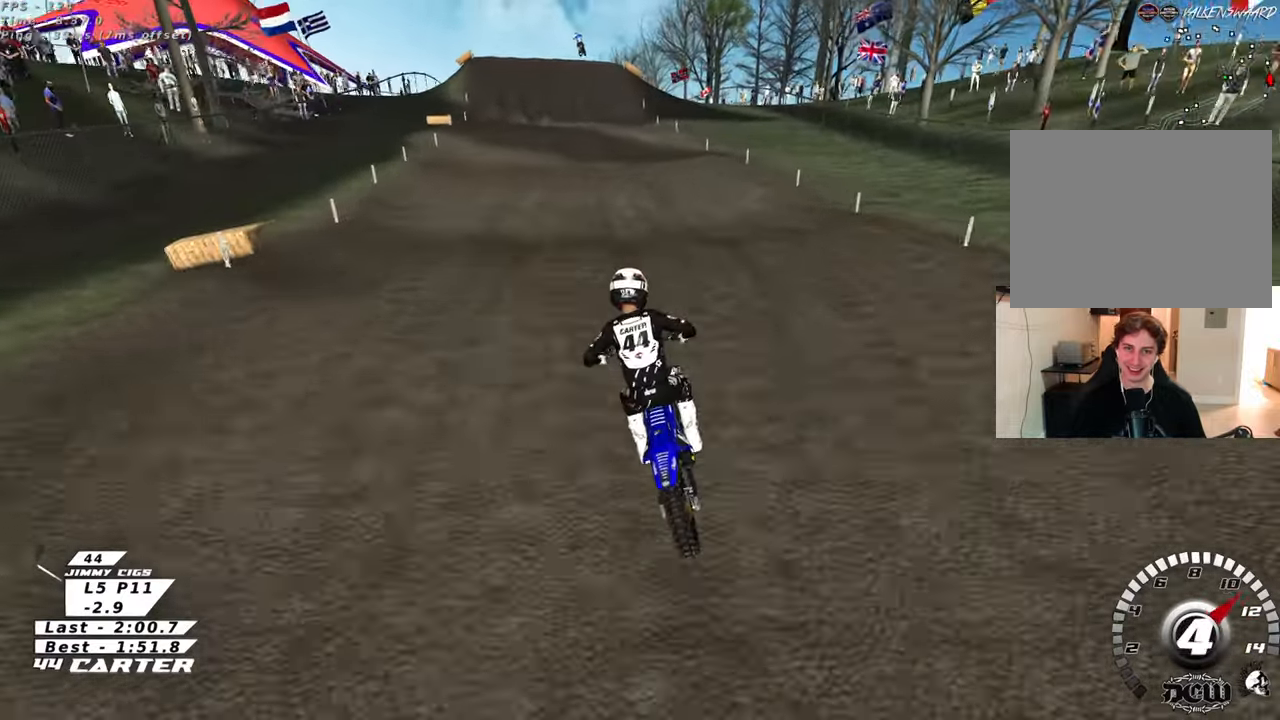
{"buttons": ["R2"], "left_stick": "up", "right_stick": "center", "events": [[133, "A", "down"], [167, "left_stick", "up"], [267, "A", "up"]]}
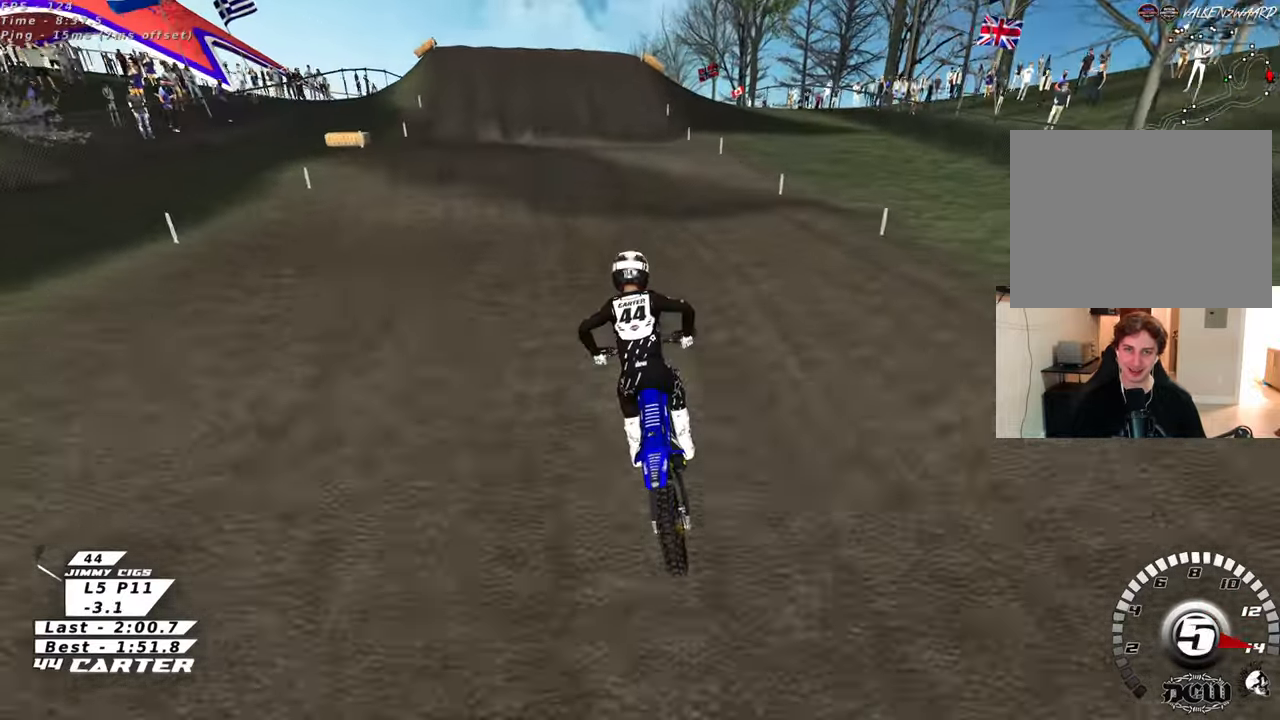
{"buttons": ["R2"], "left_stick": "up", "right_stick": "center", "events": [[100, "left_stick", "down"], [200, "A", "down"], [217, "left_stick", "left"], [300, "left_stick", "up"], [333, "A", "up"]]}
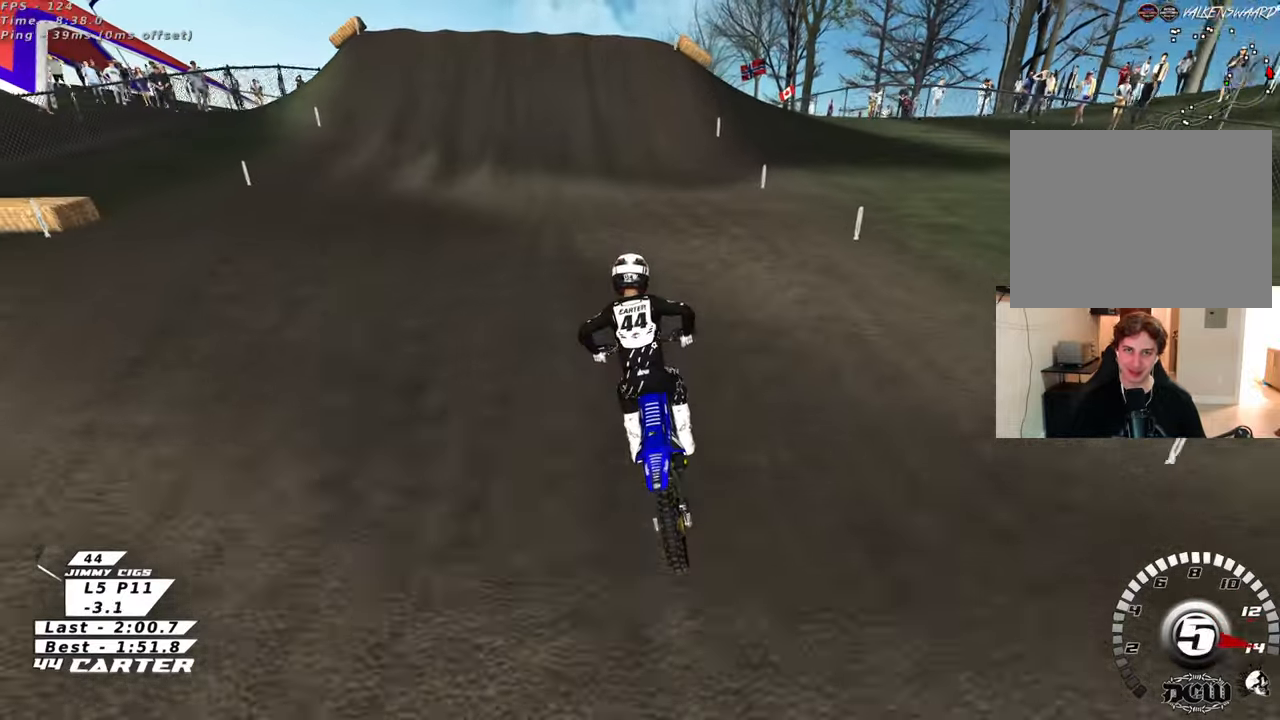
{"buttons": [], "left_stick": "center", "right_stick": "center", "events": [[33, "X", "down"], [83, "left_stick", "down"], [117, "R2", "up"], [117, "X", "up"], [233, "X", "down"], [300, "X", "up"], [400, "X", "down"], [433, "left_stick", "center"], [483, "X", "up"]]}
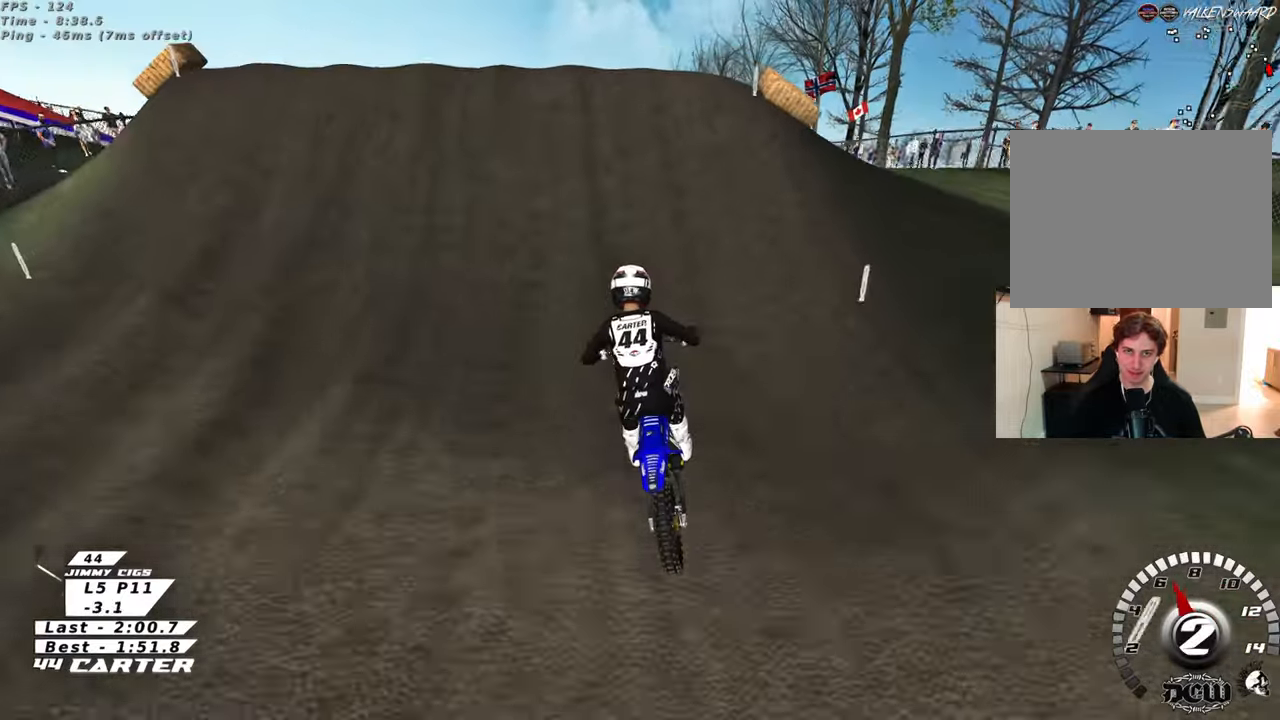
{"buttons": ["X"], "left_stick": "up-left", "right_stick": "center", "events": [[83, "X", "down"], [167, "X", "up"], [217, "L1", "down"], [267, "X", "down"], [267, "left_stick", "up-left"], [333, "X", "up"], [433, "X", "down"], [467, "L1", "up"]]}
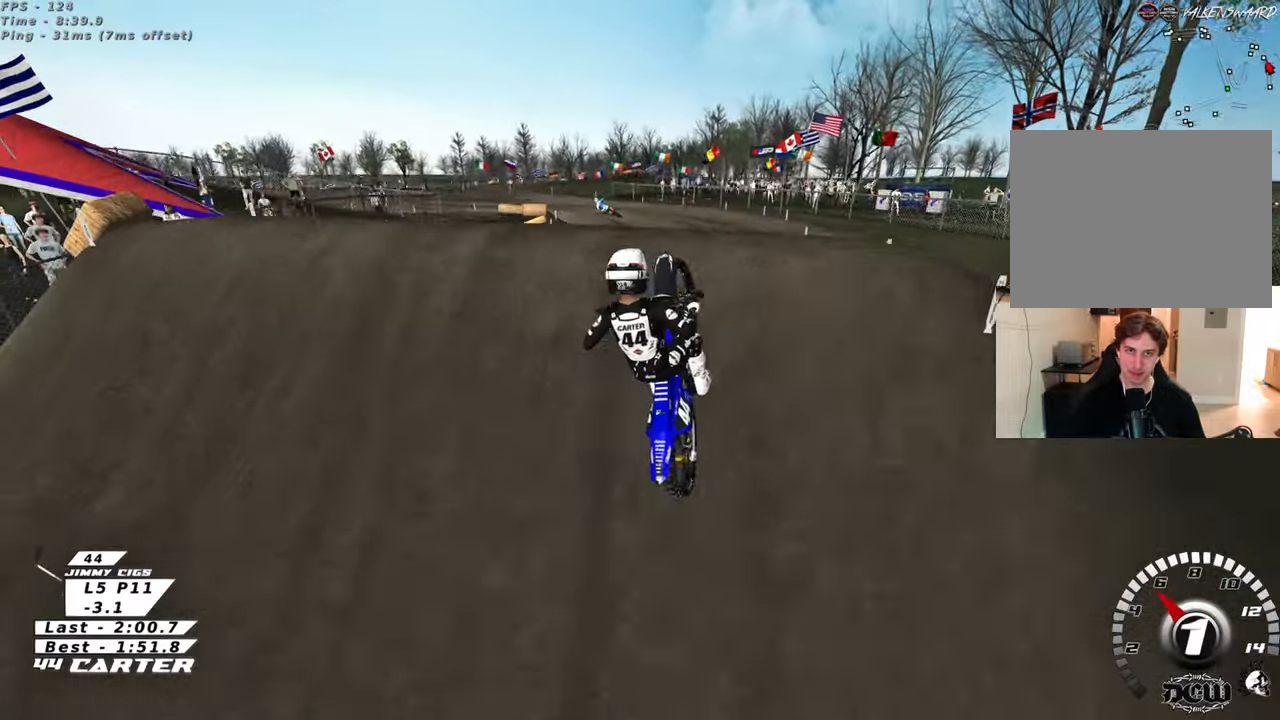
{"buttons": ["R1", "R2"], "left_stick": "up", "right_stick": "down", "events": [[17, "X", "up"], [50, "left_stick", "up-right"], [300, "L1", "down"], [317, "left_stick", "up"], [400, "R2", "down"], [417, "R1", "down"], [450, "right_stick", "down"], [467, "L1", "up"]]}
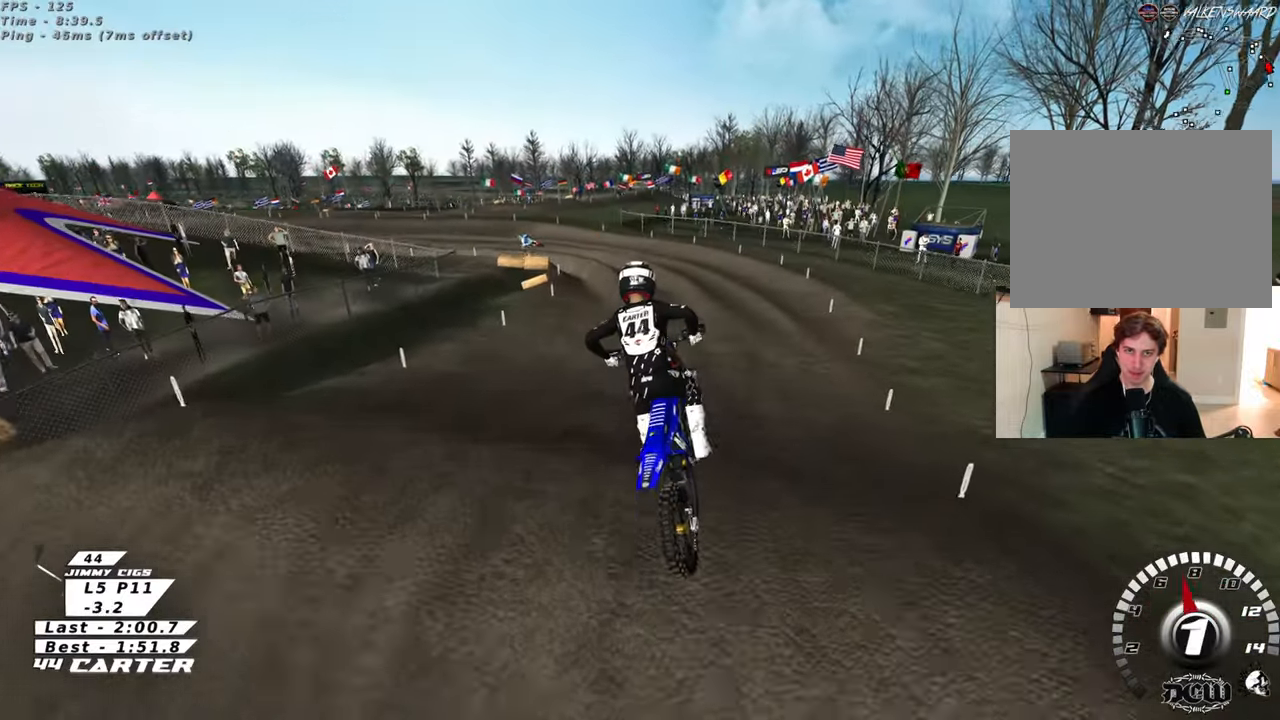
{"buttons": ["R2"], "left_stick": "up", "right_stick": "down", "events": [[33, "R1", "up"]]}
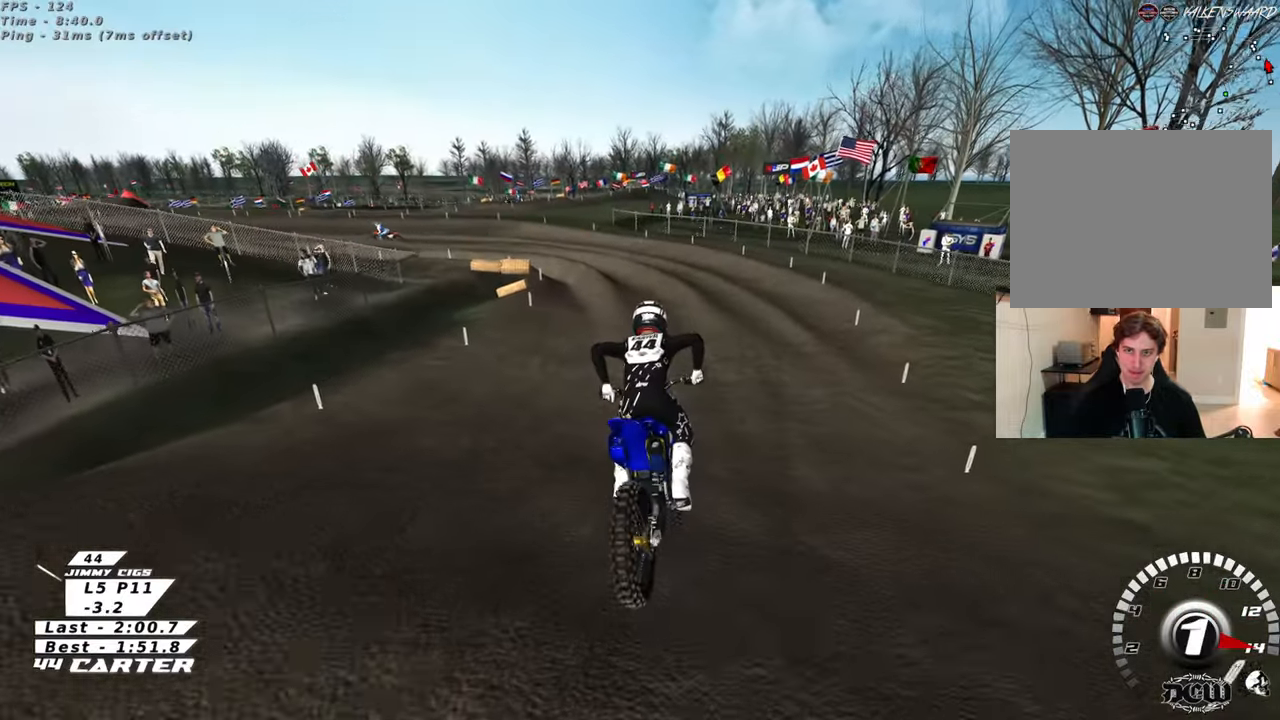
{"buttons": ["R2", "R3"], "left_stick": "up-left", "right_stick": "left", "events": [[17, "R3", "down"], [233, "right_stick", "down-left"], [417, "left_stick", "up-left"], [467, "right_stick", "left"]]}
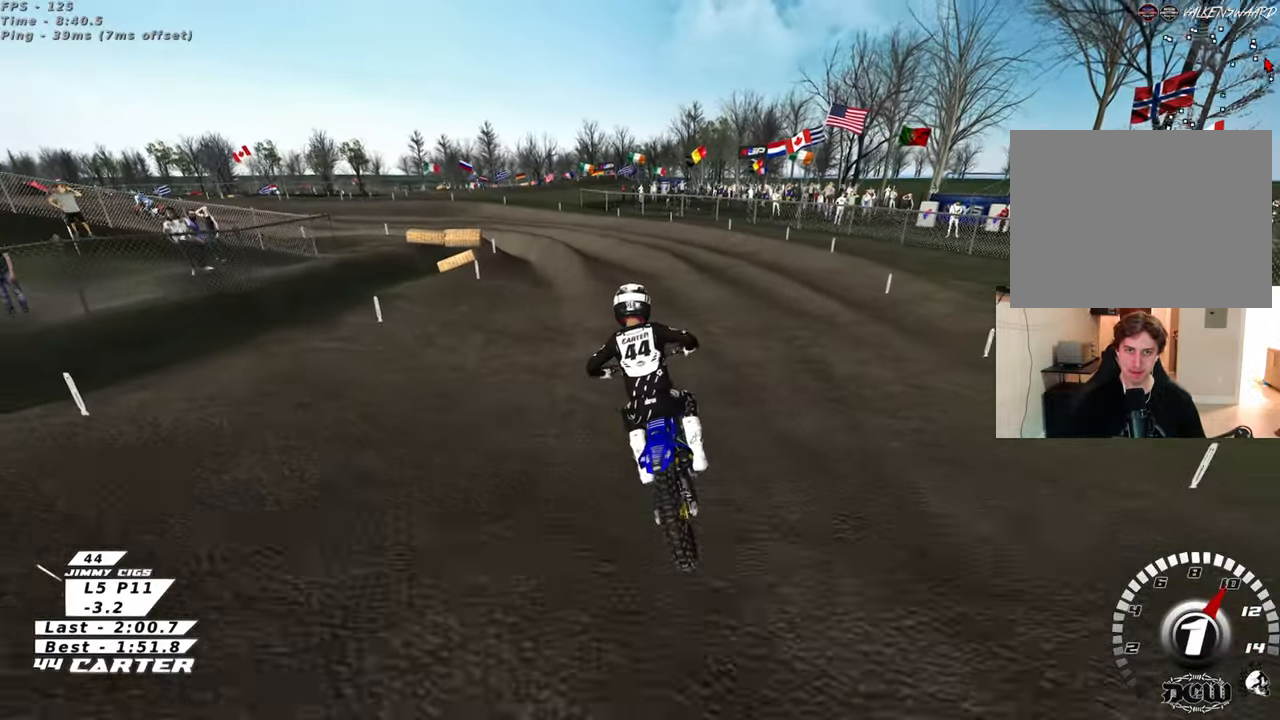
{"buttons": ["R2"], "left_stick": "down-left", "right_stick": "down", "events": [[217, "R3", "up"], [267, "left_stick", "center"], [300, "right_stick", "down"], [367, "left_stick", "up-left"], [450, "left_stick", "down-left"]]}
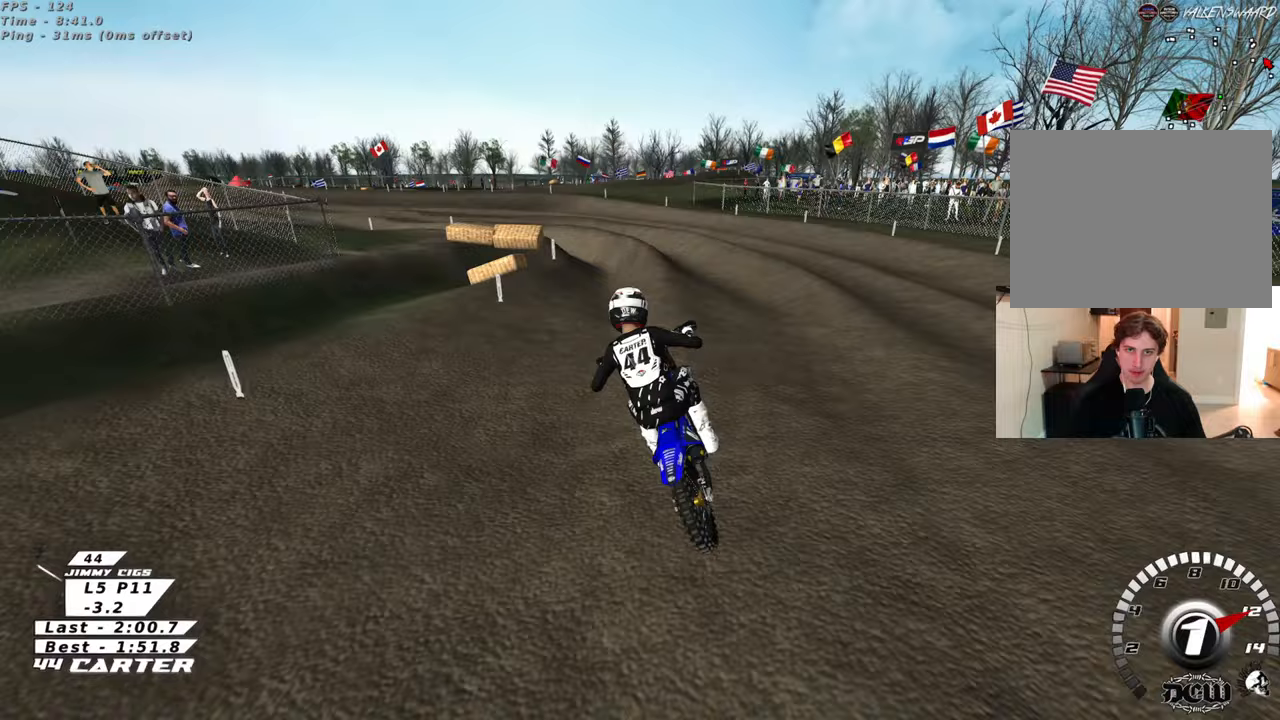
{"buttons": [], "left_stick": "center", "right_stick": "center", "events": [[83, "A", "down"], [200, "A", "up"], [383, "R2", "up"], [483, "right_stick", "center"], [500, "left_stick", "center"]]}
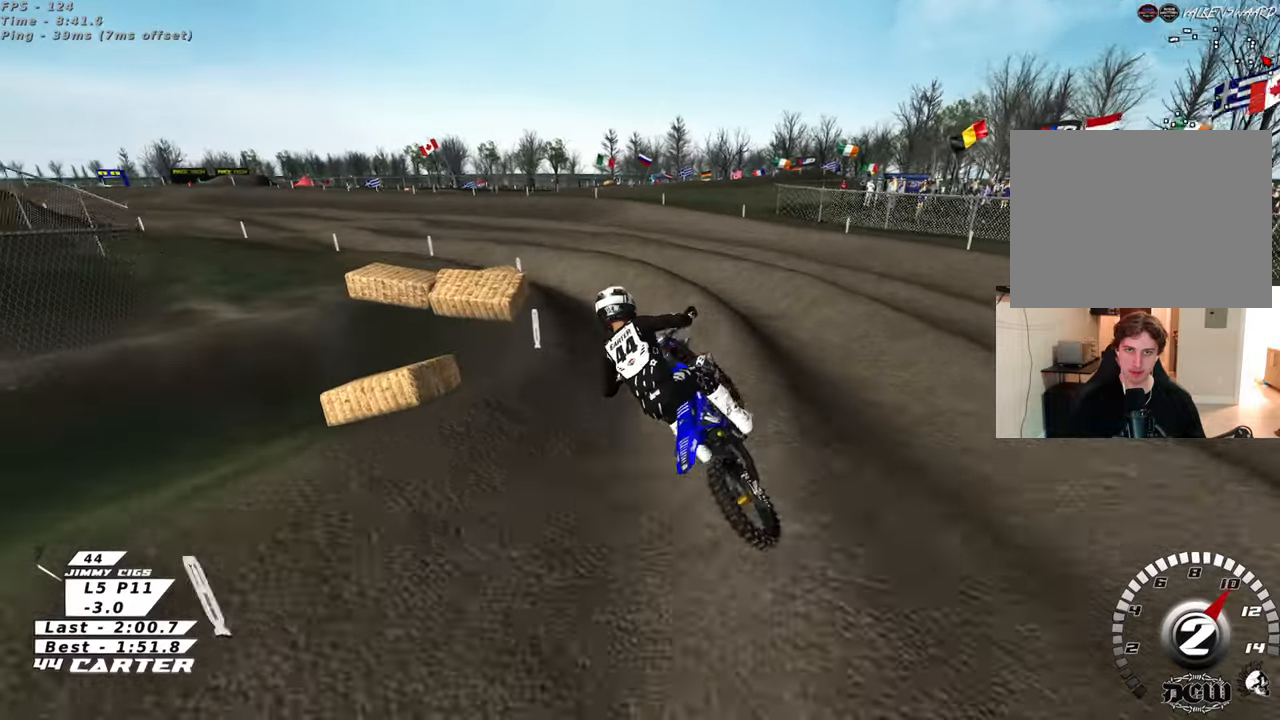
{"buttons": ["R2"], "left_stick": "center", "right_stick": "center", "events": [[17, "R2", "down"], [100, "left_stick", "left"], [467, "left_stick", "center"]]}
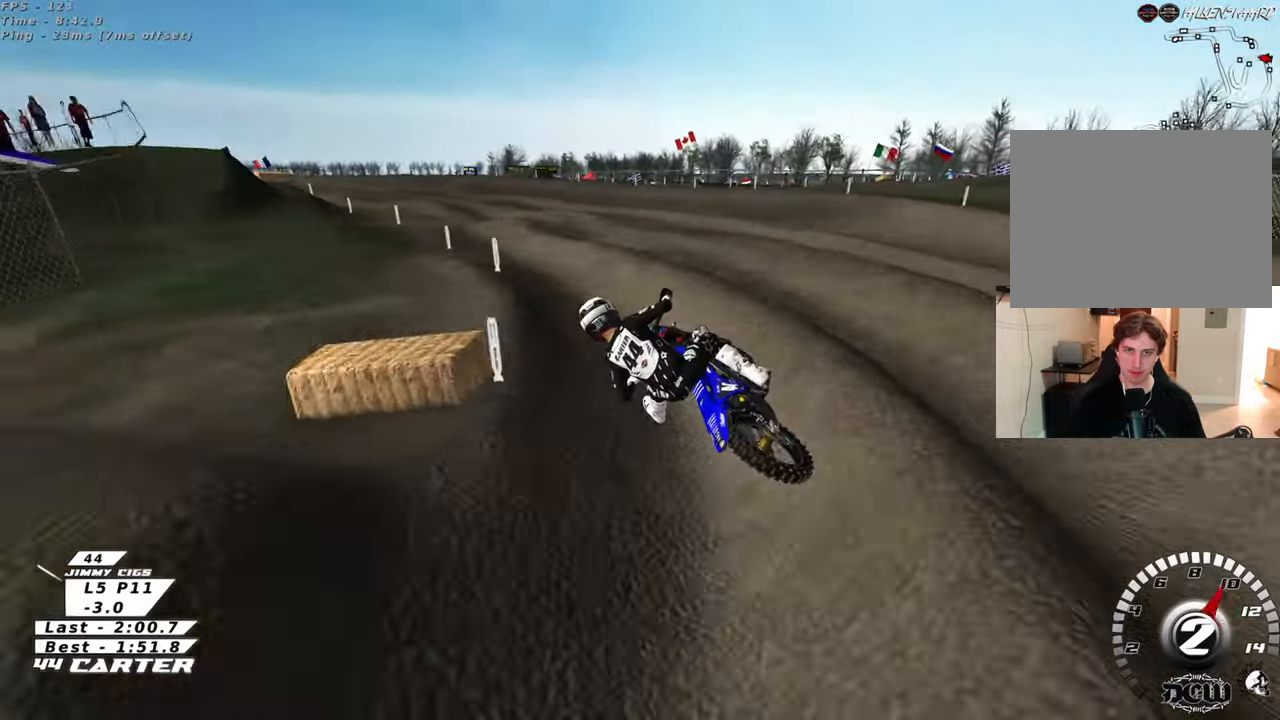
{"buttons": ["R2"], "left_stick": "center", "right_stick": "center", "events": [[100, "left_stick", "right"], [150, "left_stick", "center"], [233, "left_stick", "right"], [383, "left_stick", "center"]]}
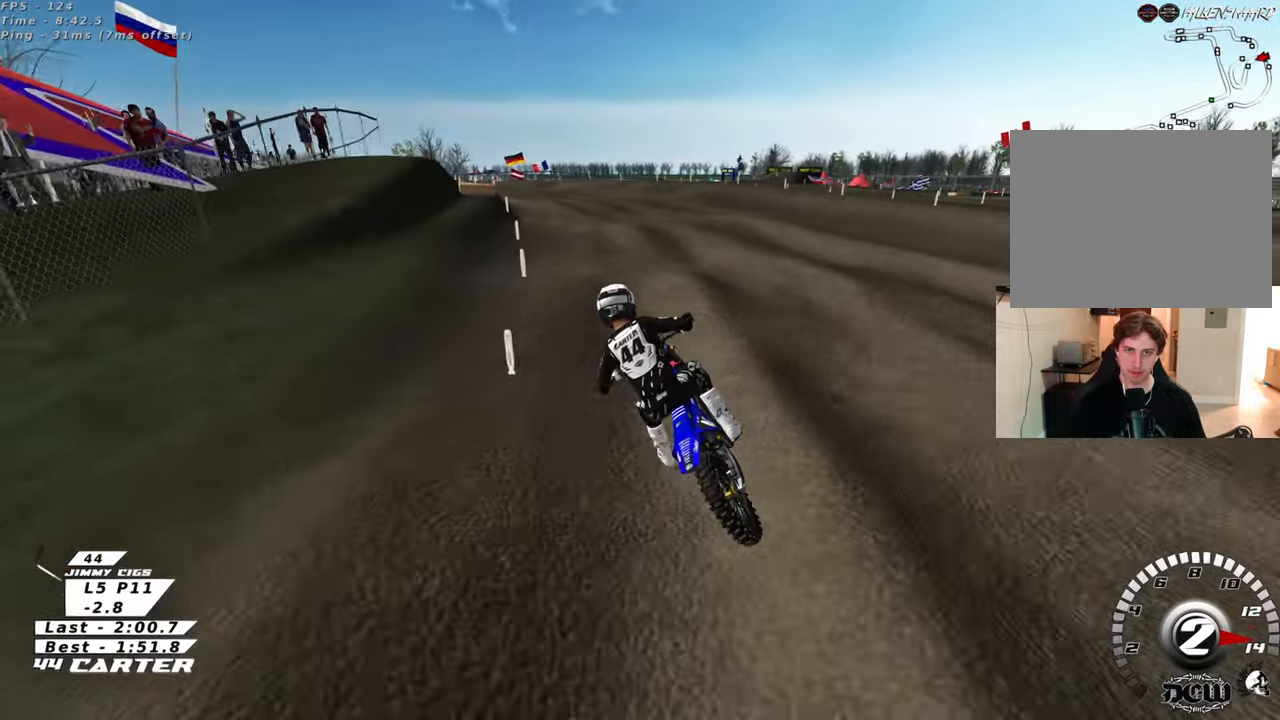
{"buttons": ["R2"], "left_stick": "up", "right_stick": "center", "events": [[33, "left_stick", "up-right"], [133, "left_stick", "down"], [233, "A", "down"], [300, "left_stick", "left"], [333, "A", "up"], [400, "left_stick", "up"]]}
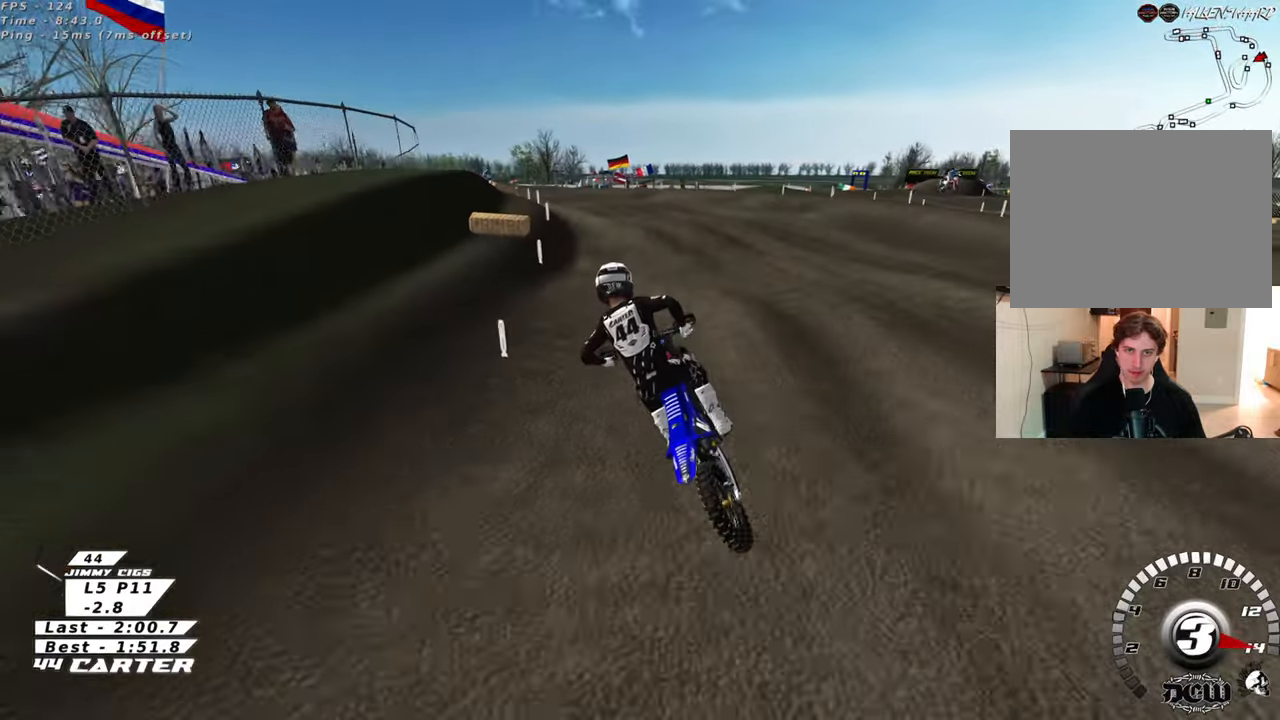
{"buttons": ["R2"], "left_stick": "up", "right_stick": "center", "events": []}
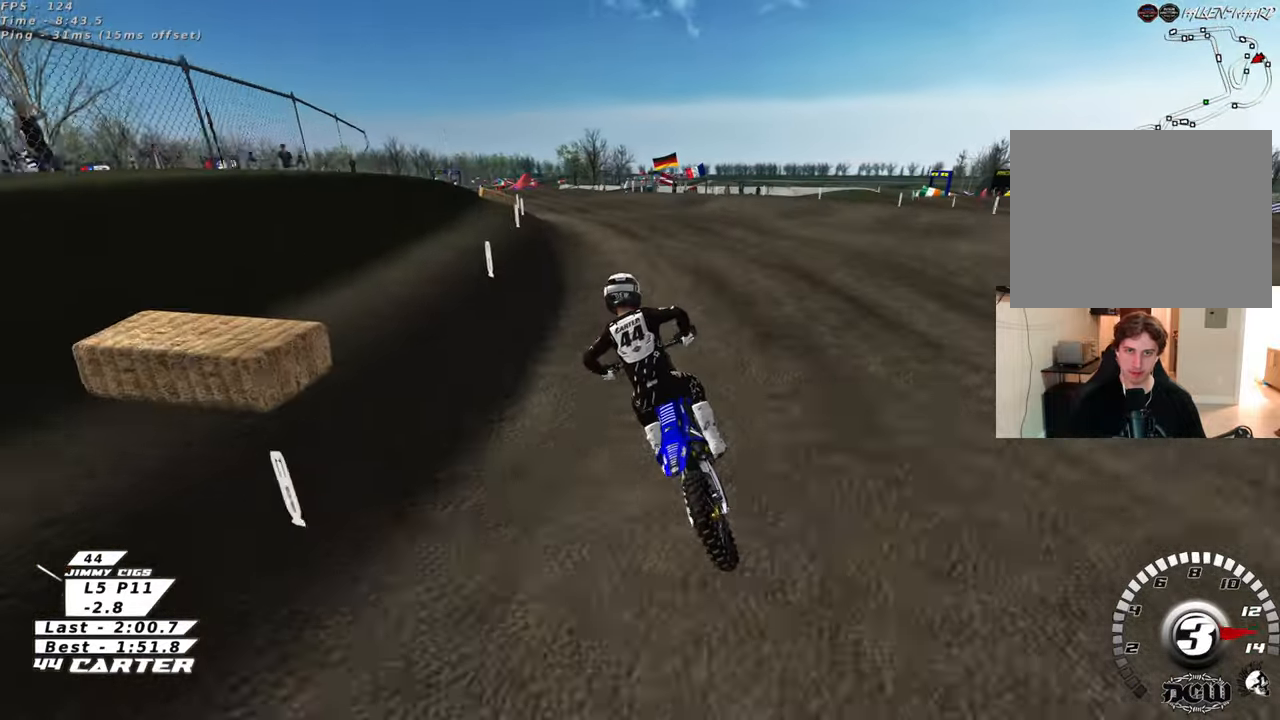
{"buttons": ["R2"], "left_stick": "down-left", "right_stick": "center", "events": [[233, "left_stick", "center"], [317, "left_stick", "down"], [417, "left_stick", "down-left"]]}
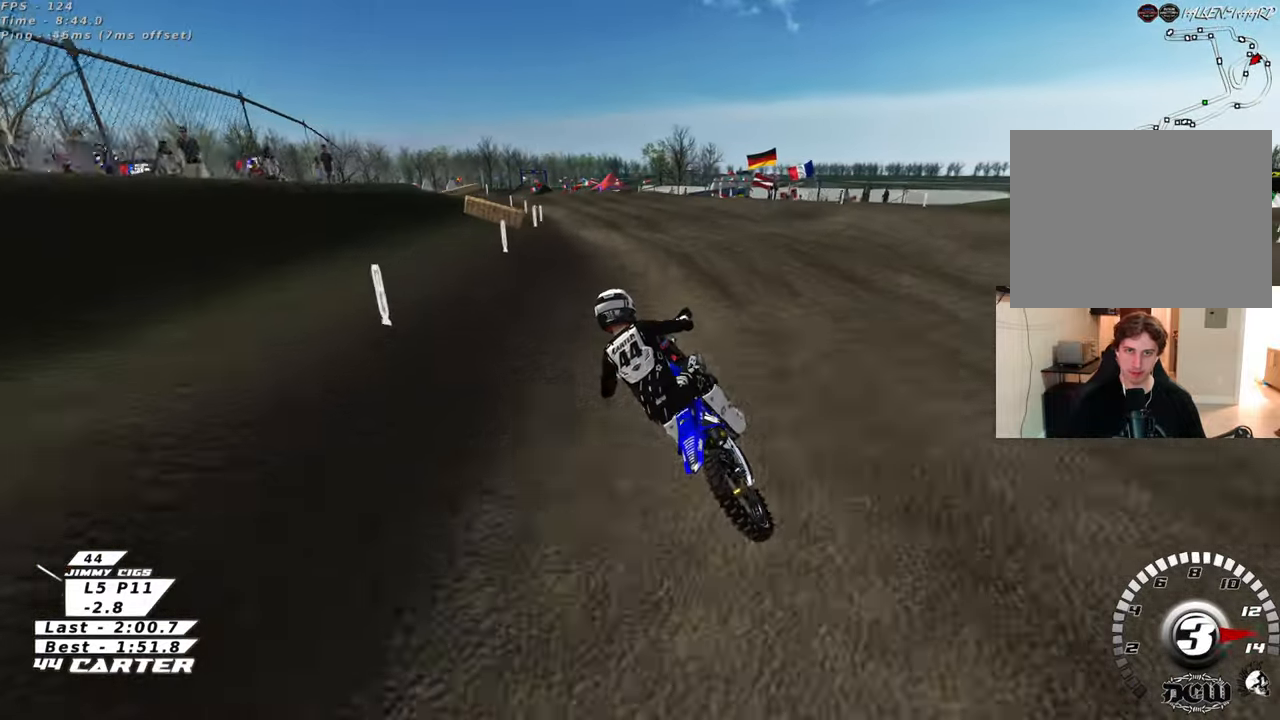
{"buttons": ["R2"], "left_stick": "down", "right_stick": "center", "events": [[17, "left_stick", "center"], [167, "left_stick", "up"], [433, "left_stick", "down"]]}
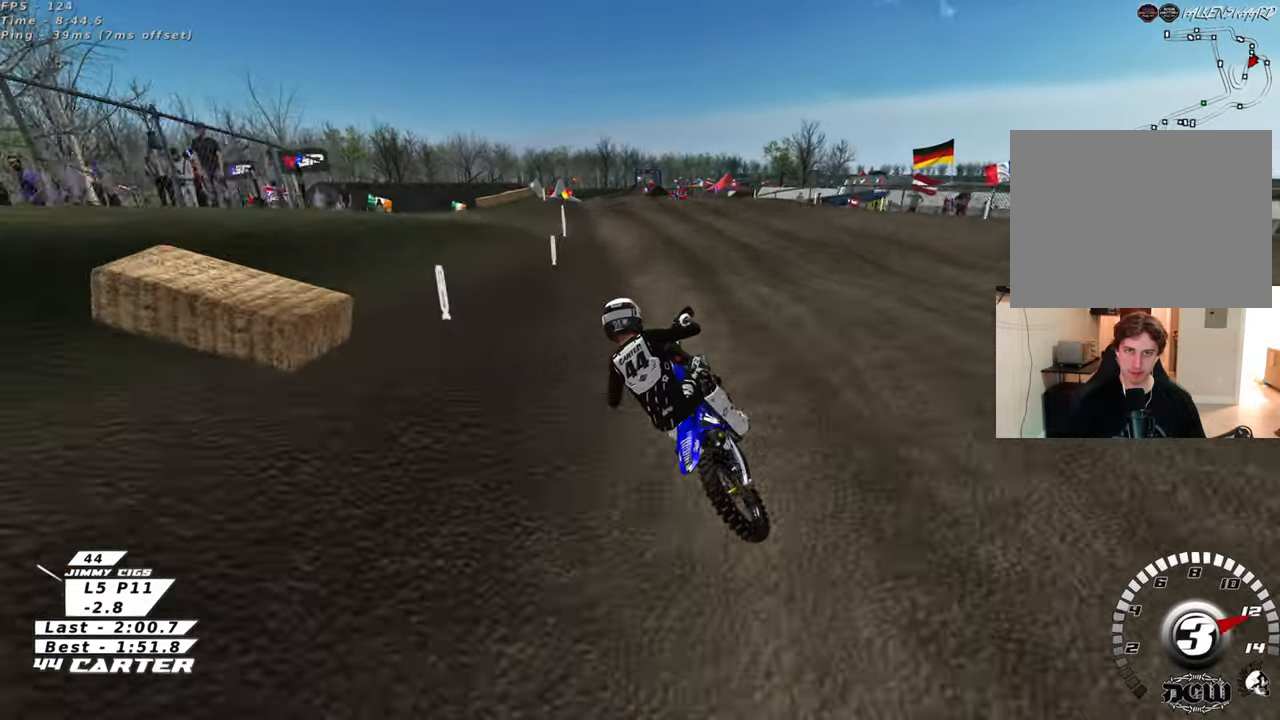
{"buttons": ["R2"], "left_stick": "down-right", "right_stick": "center", "events": [[150, "left_stick", "center"], [250, "left_stick", "up-right"], [400, "left_stick", "down-right"]]}
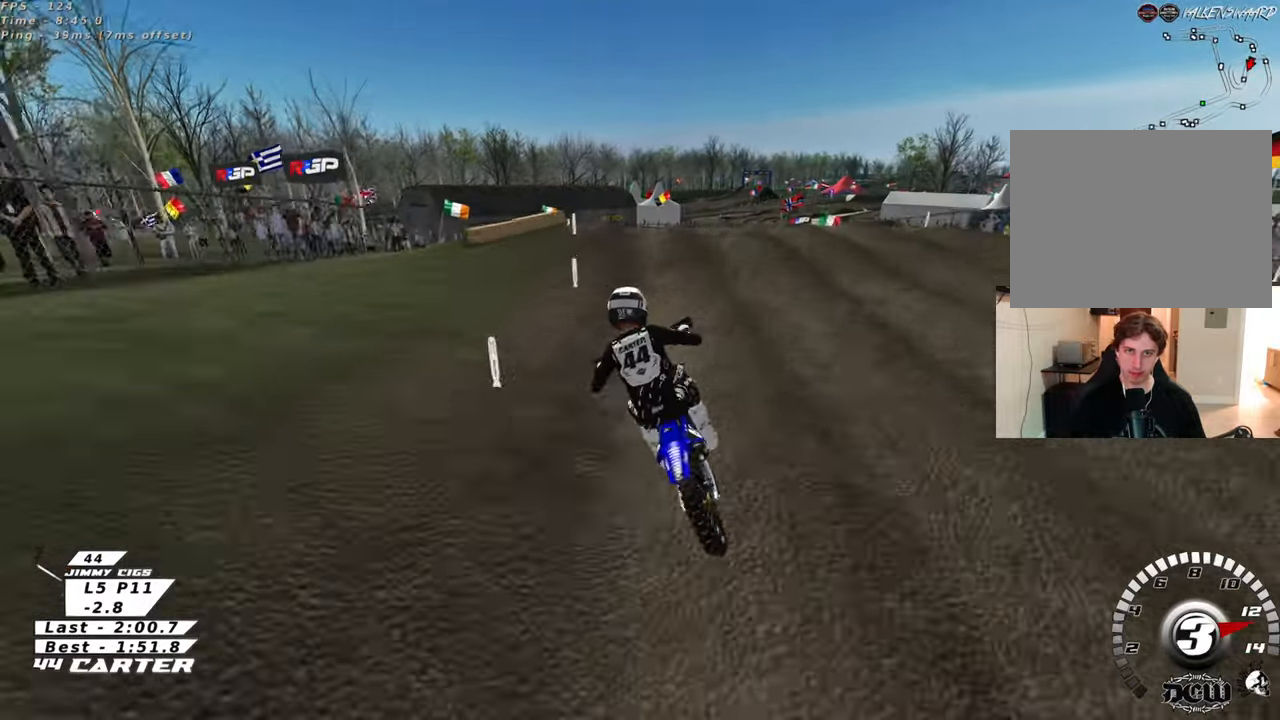
{"buttons": ["R2"], "left_stick": "down", "right_stick": "center", "events": [[267, "left_stick", "up"], [350, "A", "down"], [450, "A", "up"], [483, "left_stick", "down"]]}
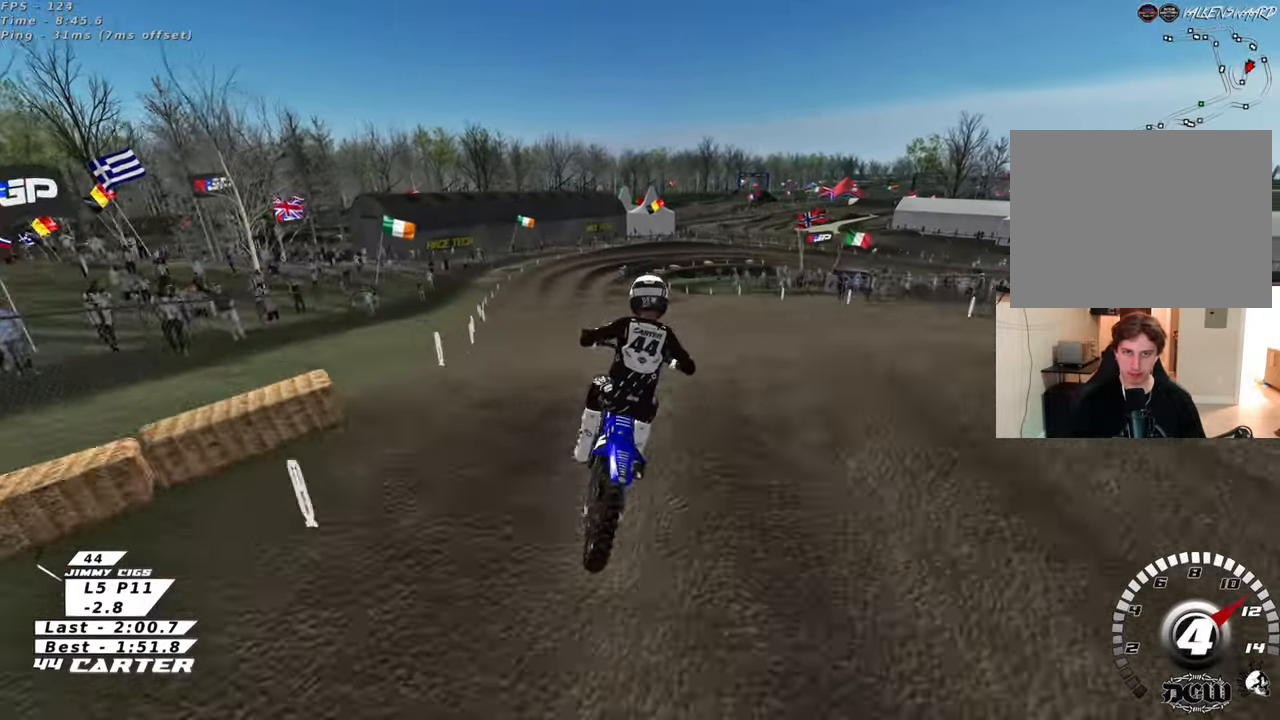
{"buttons": [], "left_stick": "down-left", "right_stick": "center", "events": [[33, "A", "down"], [117, "A", "up"], [317, "left_stick", "down-left"], [350, "A", "down"], [400, "A", "up"], [417, "R2", "up"]]}
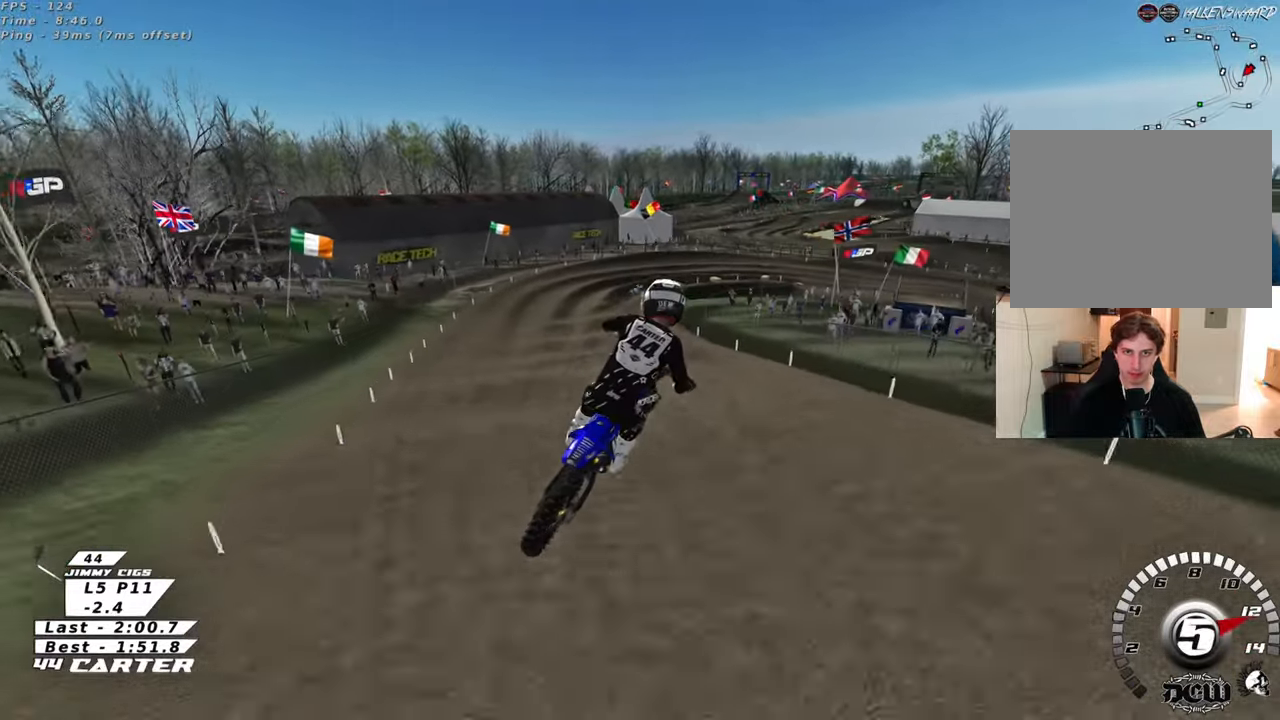
{"buttons": [], "left_stick": "down-right", "right_stick": "down", "events": [[17, "L1", "down"], [17, "left_stick", "left"], [33, "R3", "down"], [33, "right_stick", "up-left"], [133, "R2", "down"], [133, "right_stick", "down-left"], [150, "left_stick", "down-left"], [217, "R1", "down"], [417, "R3", "up"], [433, "left_stick", "down-right"], [450, "L1", "up"], [450, "R1", "up"], [483, "R2", "up"], [500, "right_stick", "down"]]}
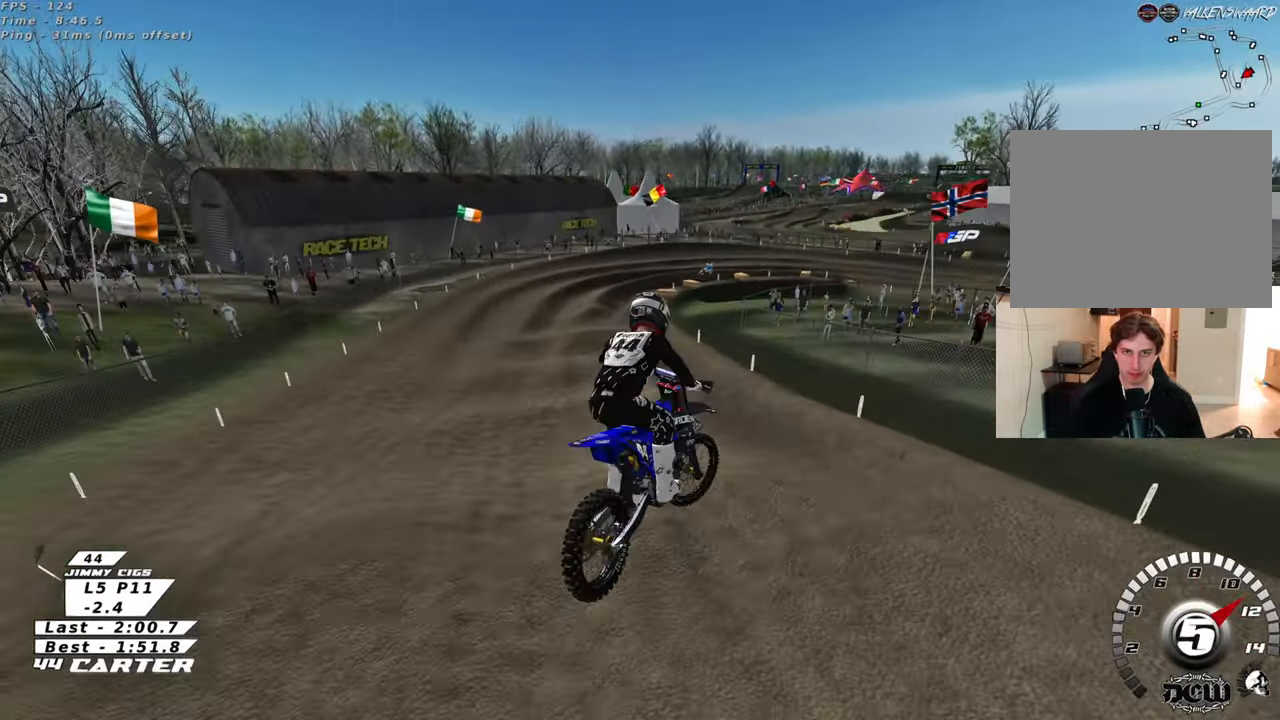
{"buttons": [], "left_stick": "down", "right_stick": "down", "events": [[67, "left_stick", "right"], [167, "X", "down"], [267, "X", "up"], [367, "left_stick", "down"]]}
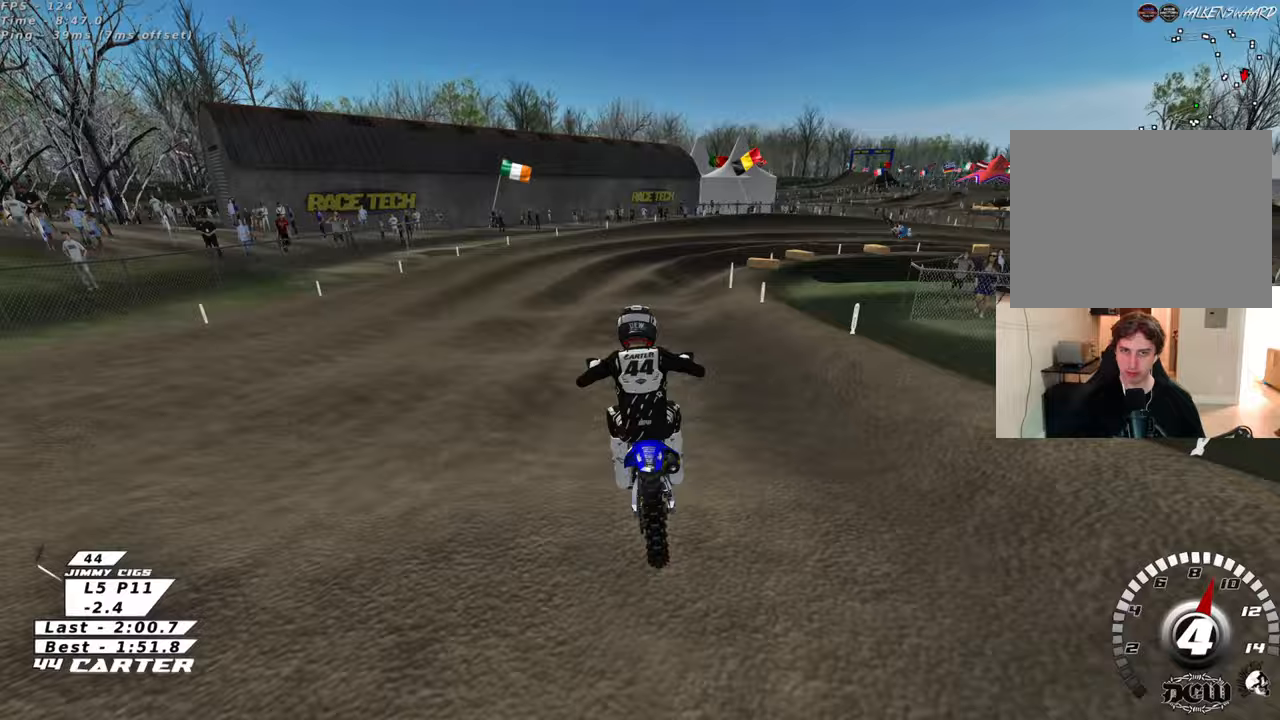
{"buttons": [], "left_stick": "right", "right_stick": "down", "events": [[100, "left_stick", "right"], [200, "left_stick", "up"], [267, "X", "down"], [317, "X", "up"], [317, "left_stick", "down"], [450, "left_stick", "right"]]}